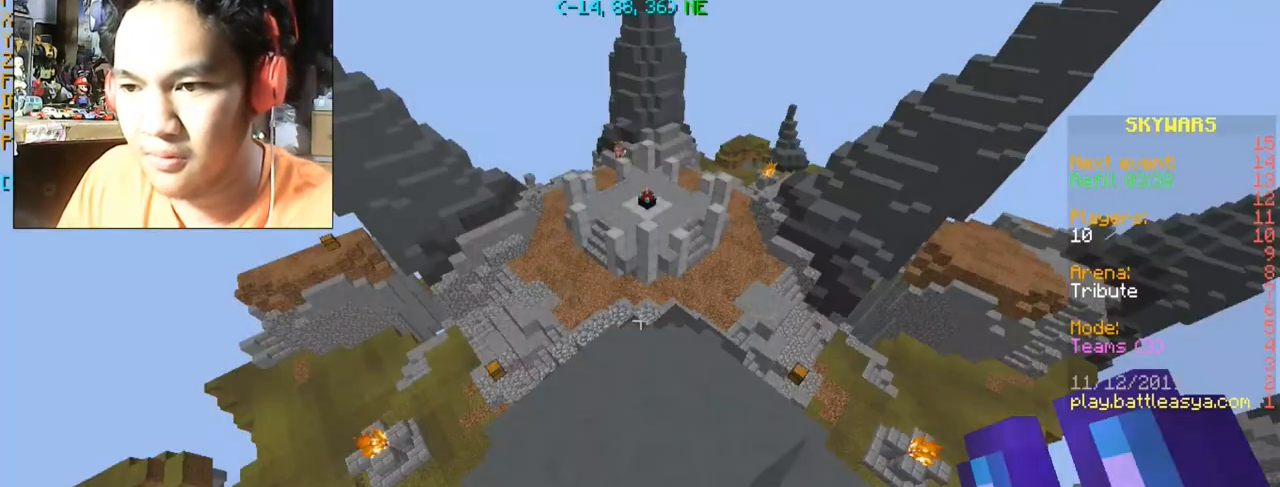
Gameplay with keyboard and mouse; each line is a JSON object with the keys and mouse buttons held at the frame after it. "events" lists presses ("down") and releases ("up") of "a", "d", "s", "space", "w", "mouse_left" and "mouse_right" between this image and that frame as [ms after this image, input, new state], when the widget could be followed in between. "mouse_left", "mouse_right" = the "left", "right" buttons of the "mouse" list. No other keys are recorded. Fast repeated clicks can show as one long hold. Mouse movement is not recorded.
{"keys": ["w"], "mouse": [], "events": [[300, "w", "down"]]}
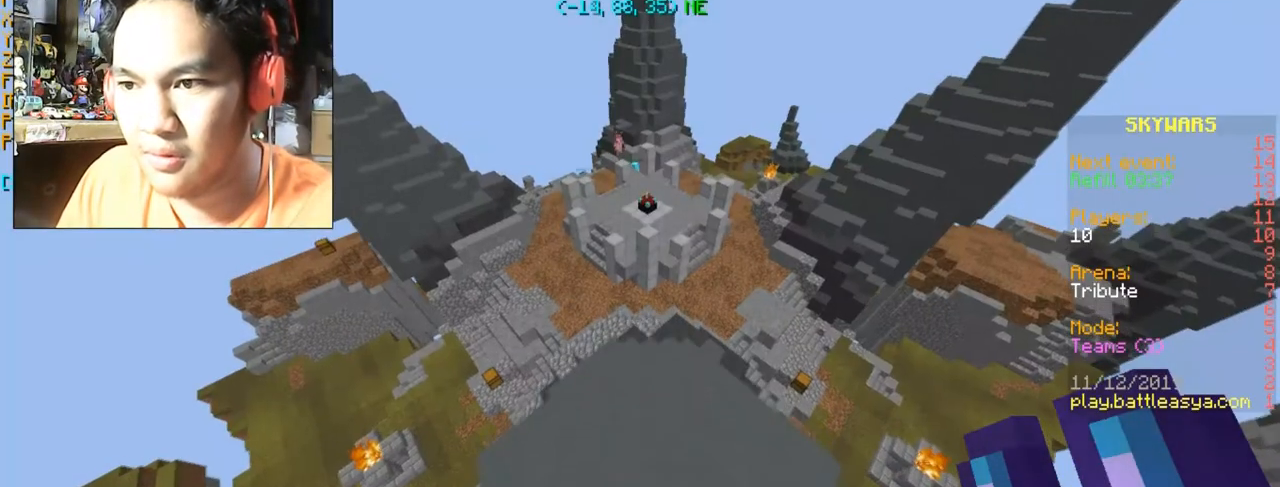
{"keys": ["w"], "mouse": [], "events": [[367, "a", "down"], [434, "a", "up"]]}
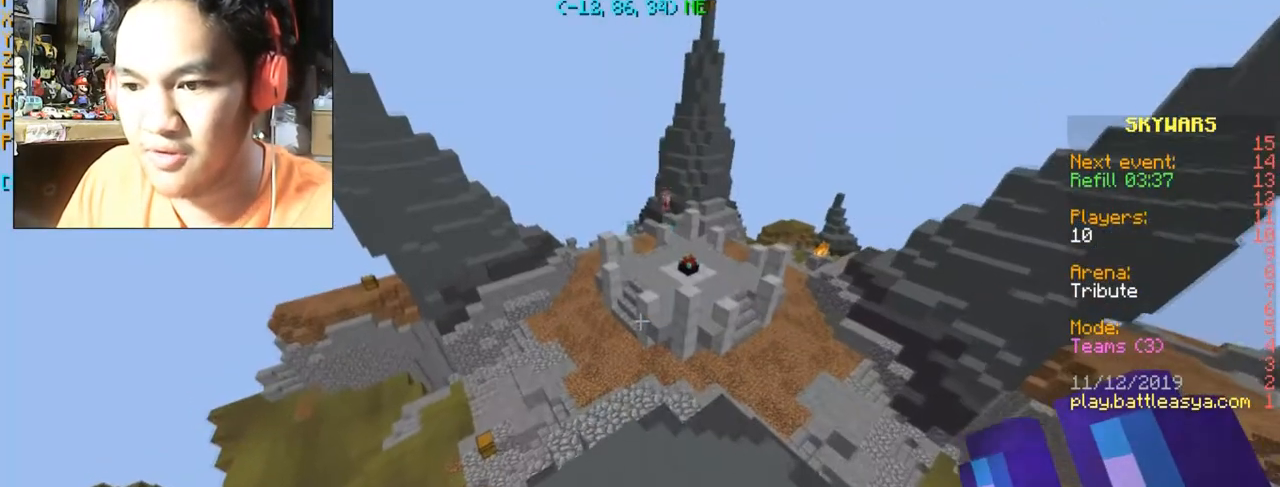
{"keys": [], "mouse": [], "events": [[467, "w", "up"]]}
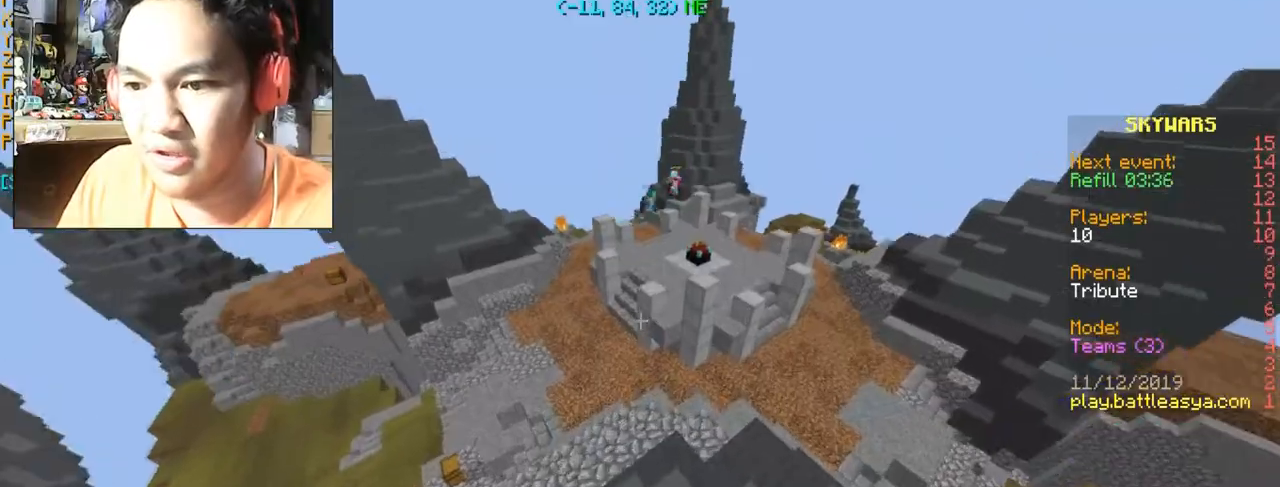
{"keys": ["w"], "mouse": [], "events": [[300, "w", "down"]]}
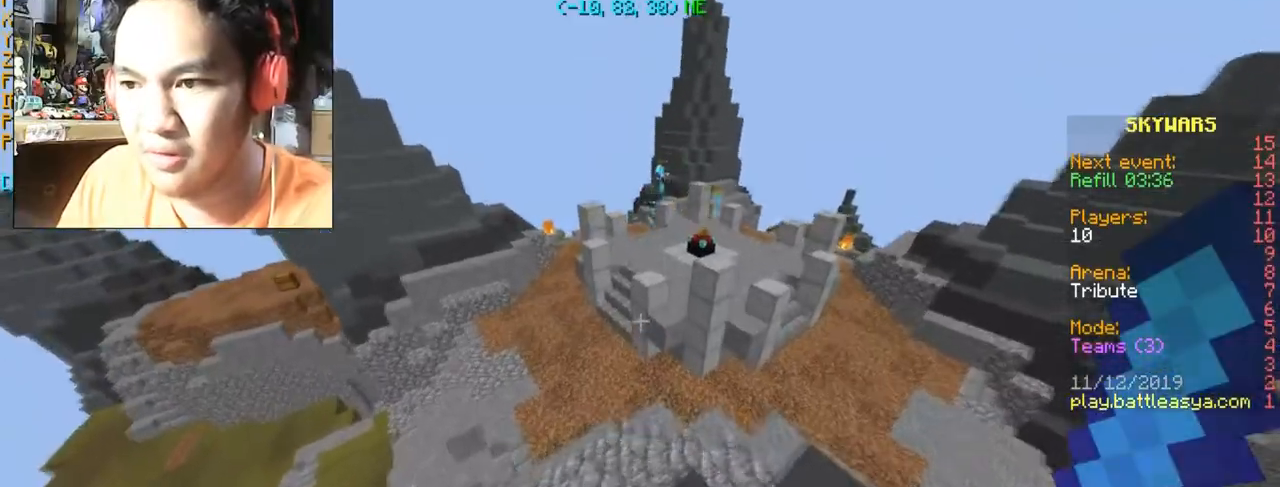
{"keys": ["a", "w"], "mouse": [], "events": [[33, "d", "down"], [267, "d", "up"], [400, "a", "down"]]}
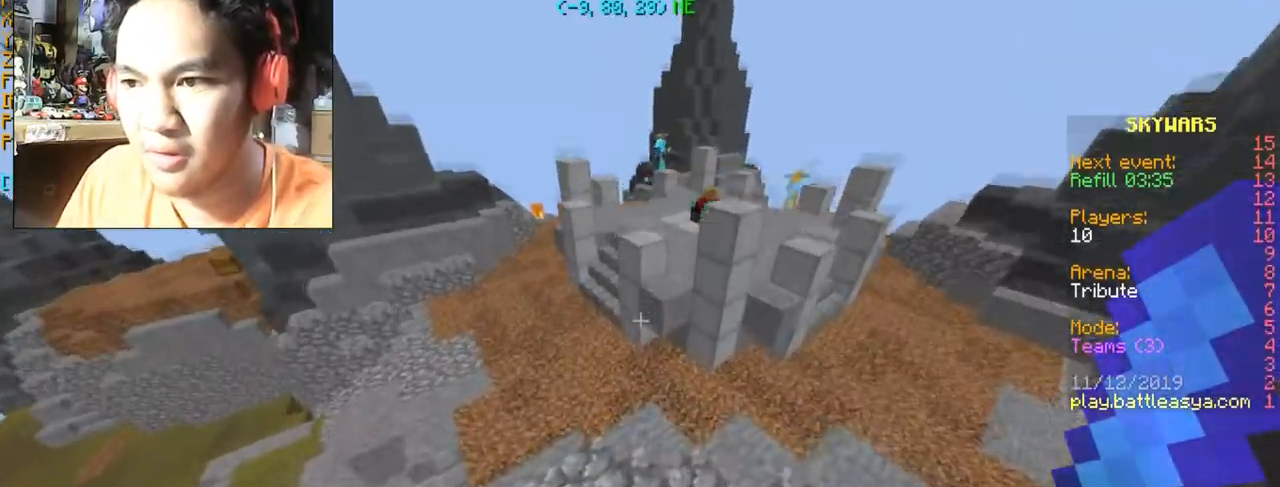
{"keys": ["a", "w"], "mouse": [], "events": [[200, "a", "up"], [467, "a", "down"]]}
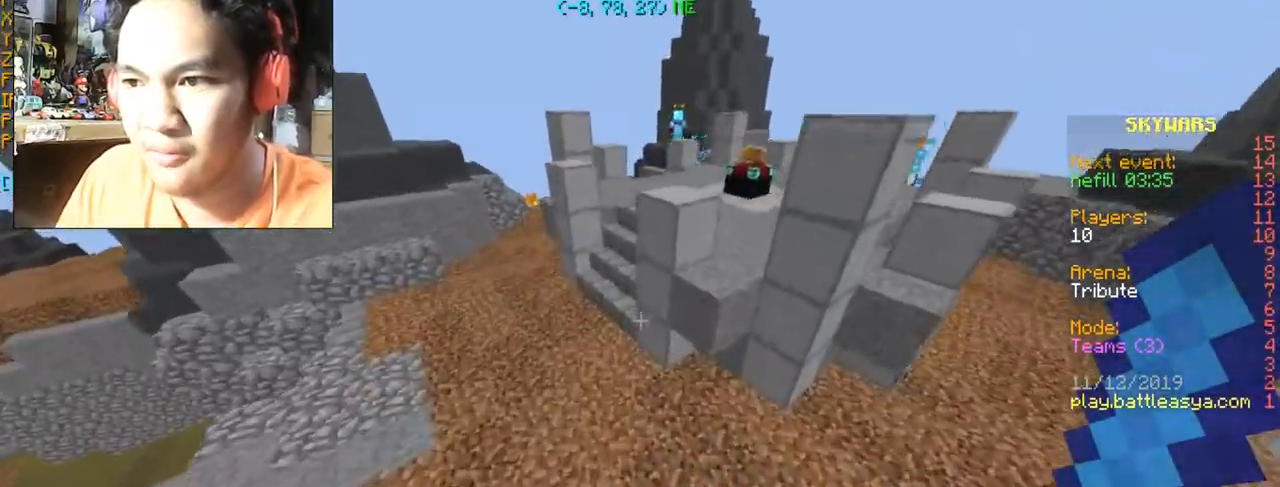
{"keys": ["w"], "mouse": [], "events": [[467, "a", "up"]]}
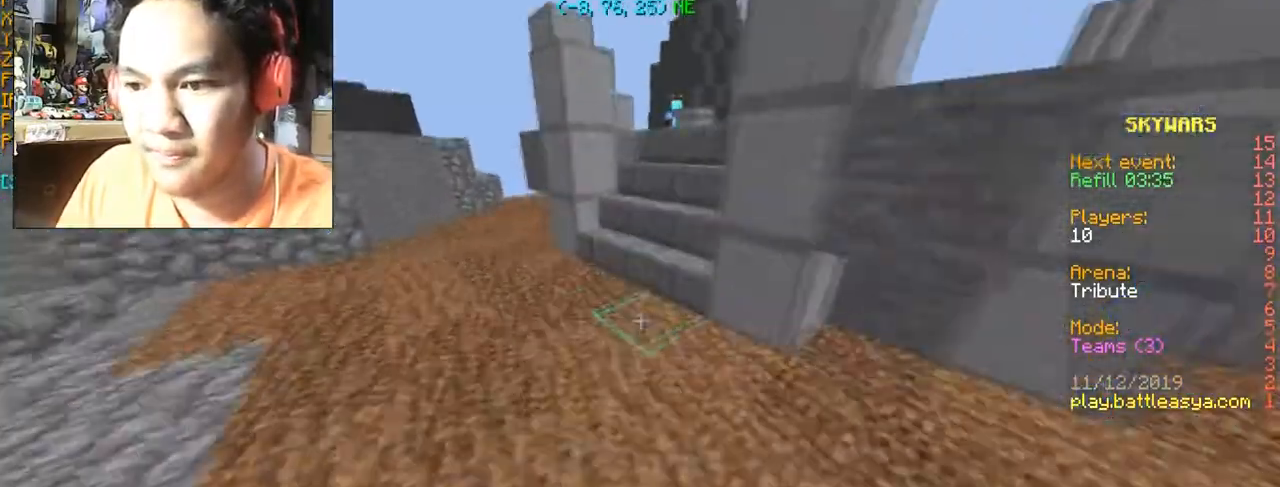
{"keys": ["w"], "mouse": [], "events": []}
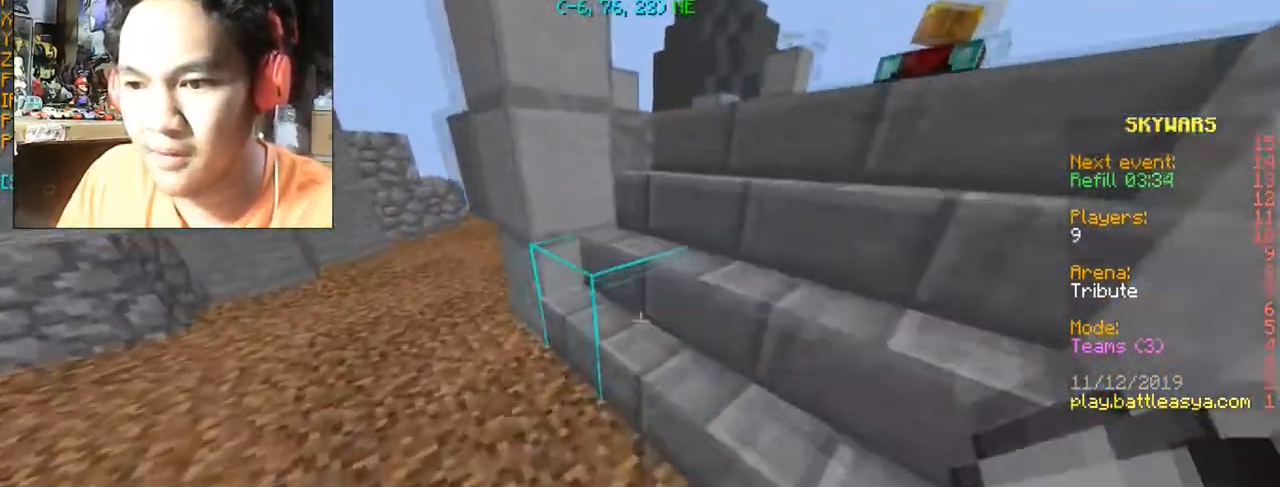
{"keys": ["w"], "mouse": [], "events": [[33, "d", "down"], [200, "d", "up"]]}
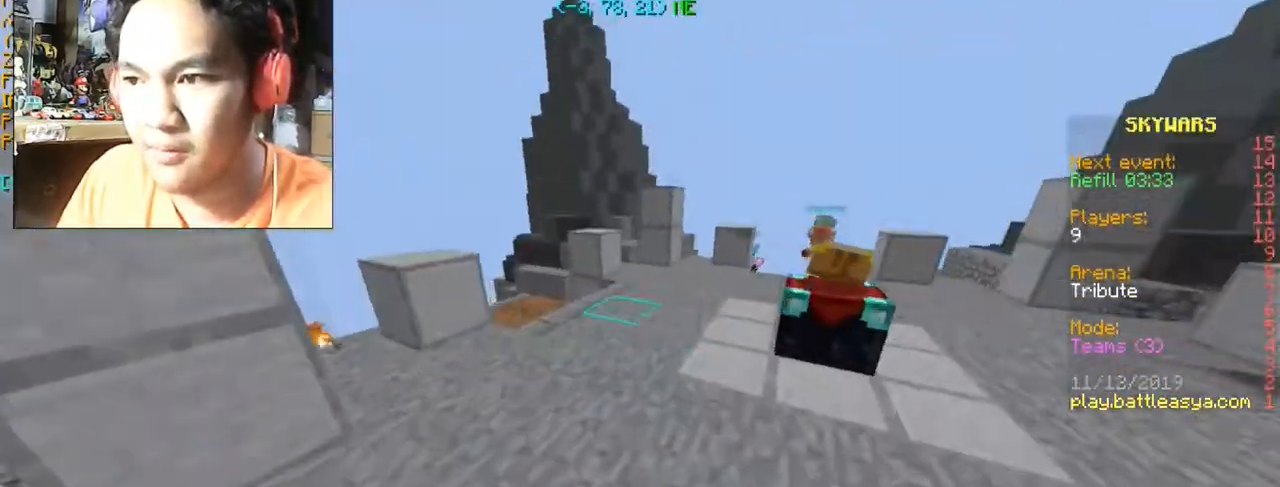
{"keys": ["w"], "mouse": [], "events": []}
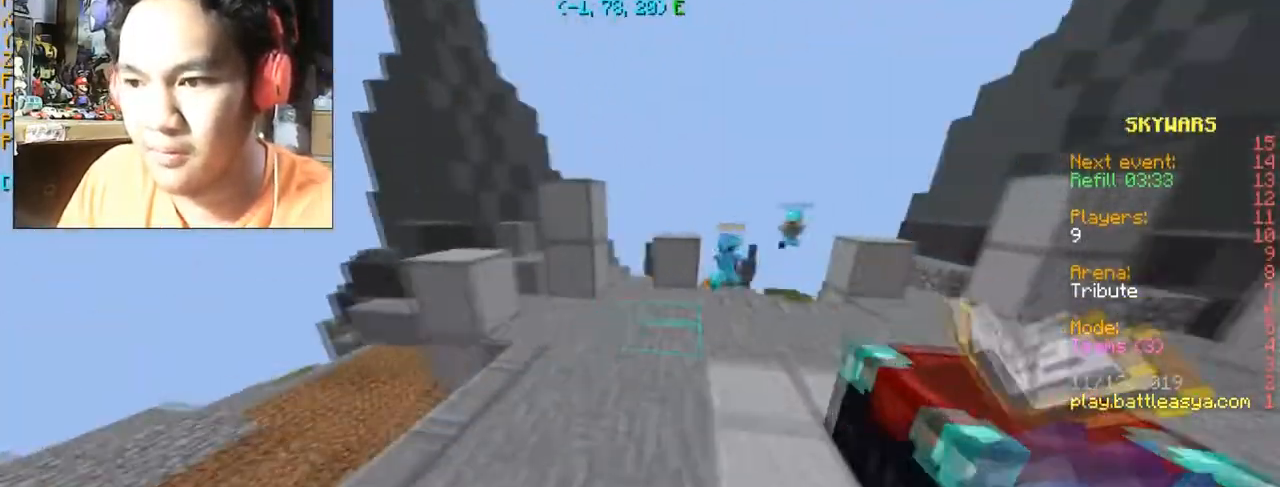
{"keys": ["d", "w"], "mouse": [], "events": [[200, "d", "down"]]}
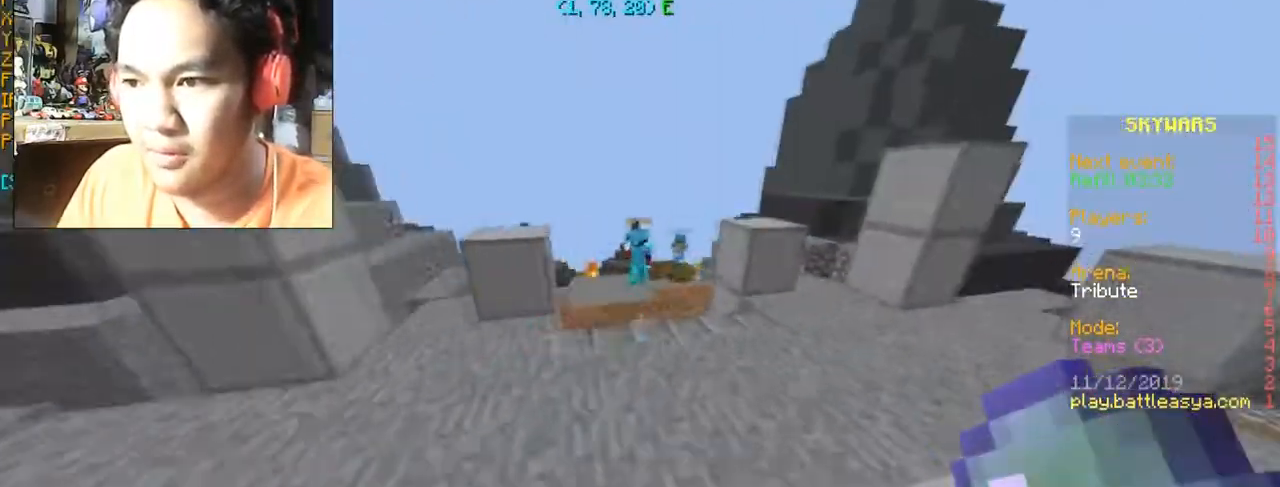
{"keys": ["space", "w"], "mouse": [], "events": [[33, "d", "up"], [367, "space", "down"]]}
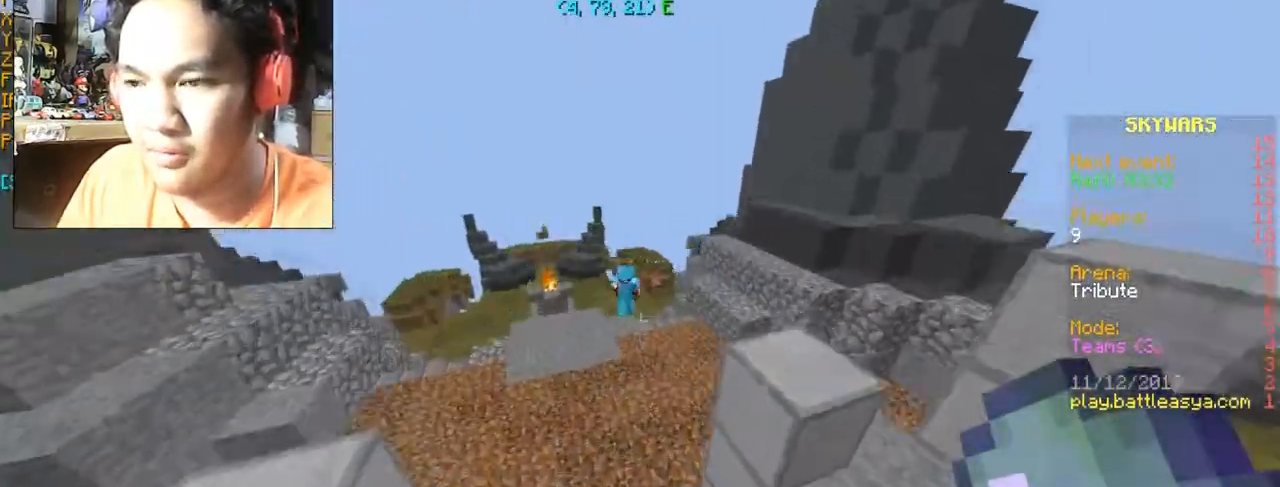
{"keys": ["w"], "mouse": [], "events": [[300, "space", "up"]]}
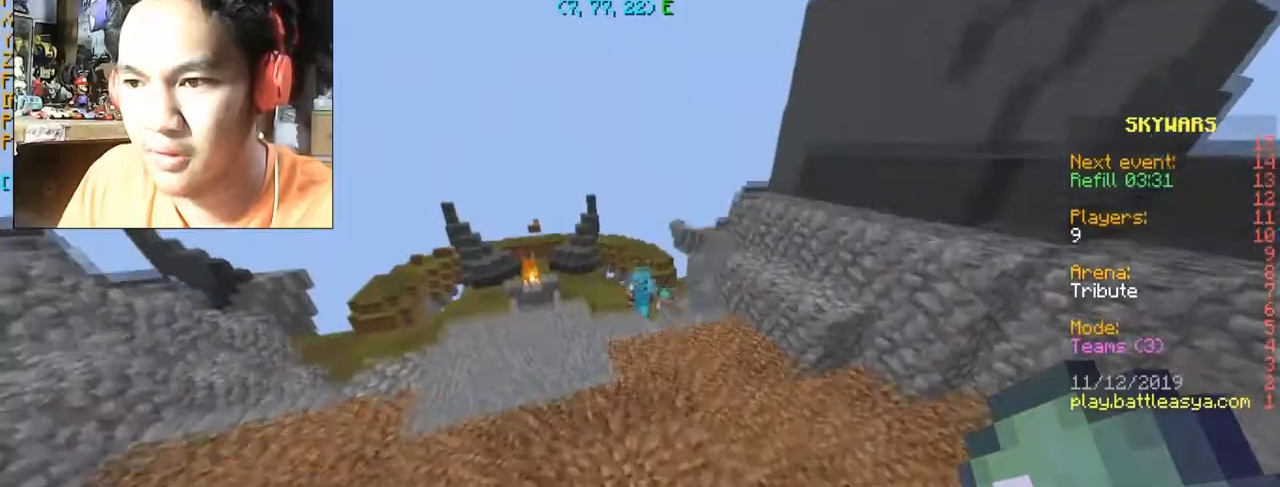
{"keys": ["w"], "mouse": [], "events": []}
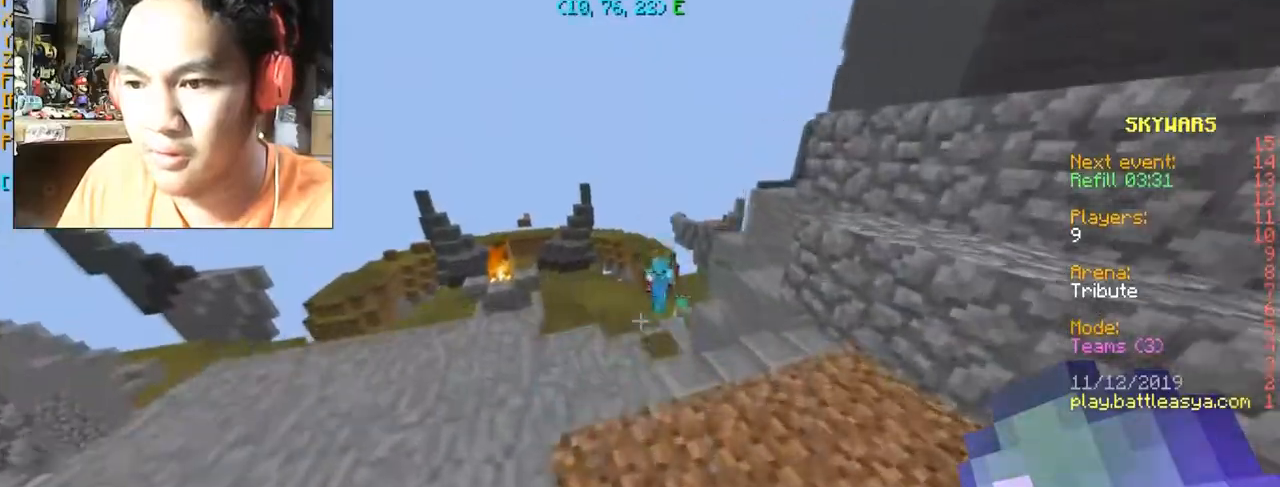
{"keys": ["w"], "mouse": [], "events": [[267, "w", "up"], [467, "w", "down"]]}
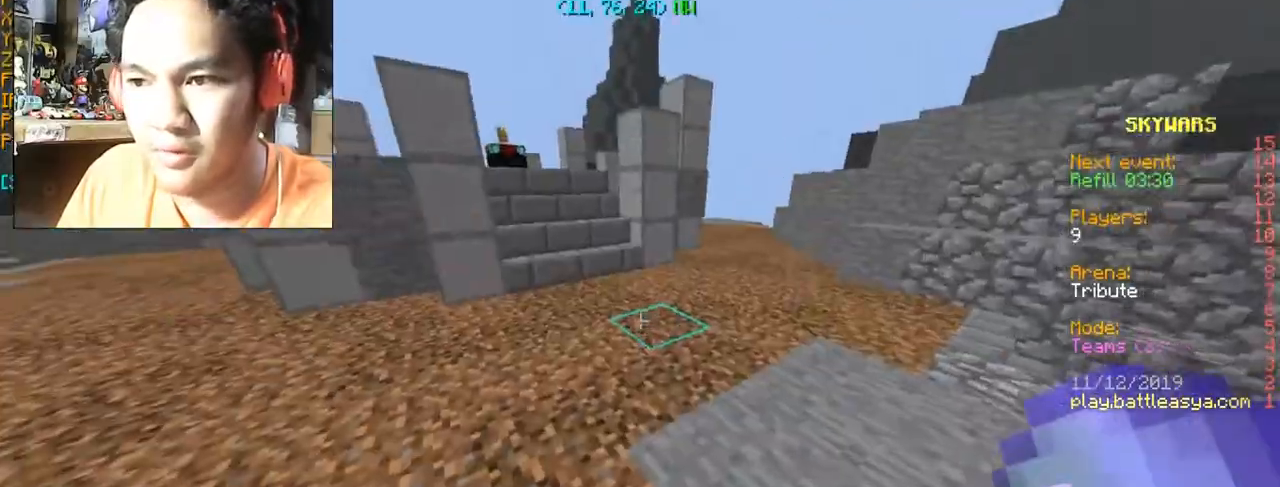
{"keys": ["w"], "mouse": [], "events": []}
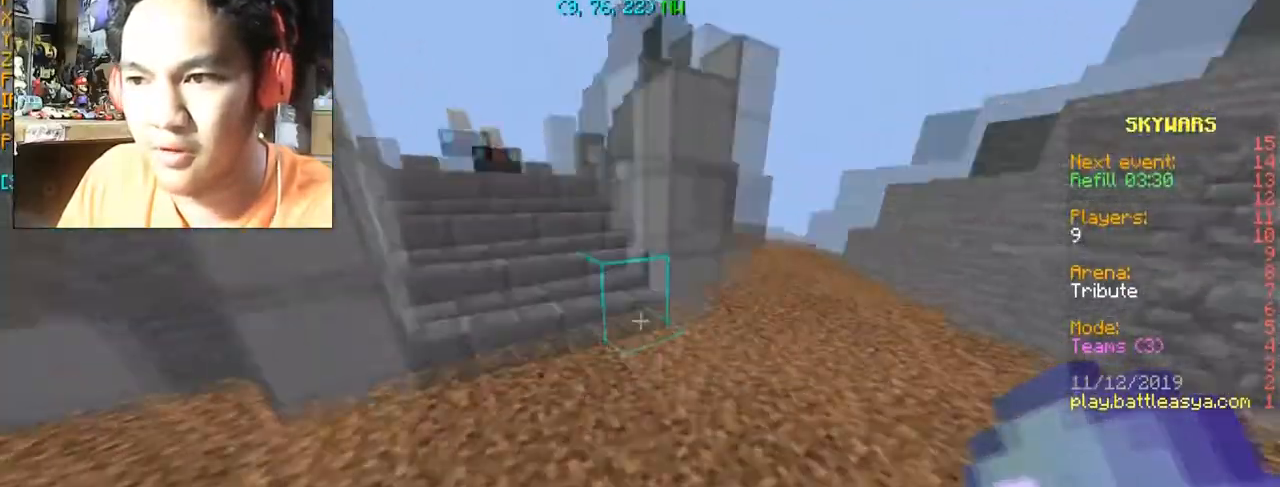
{"keys": ["w"], "mouse": [], "events": [[66, "a", "down"], [300, "a", "up"]]}
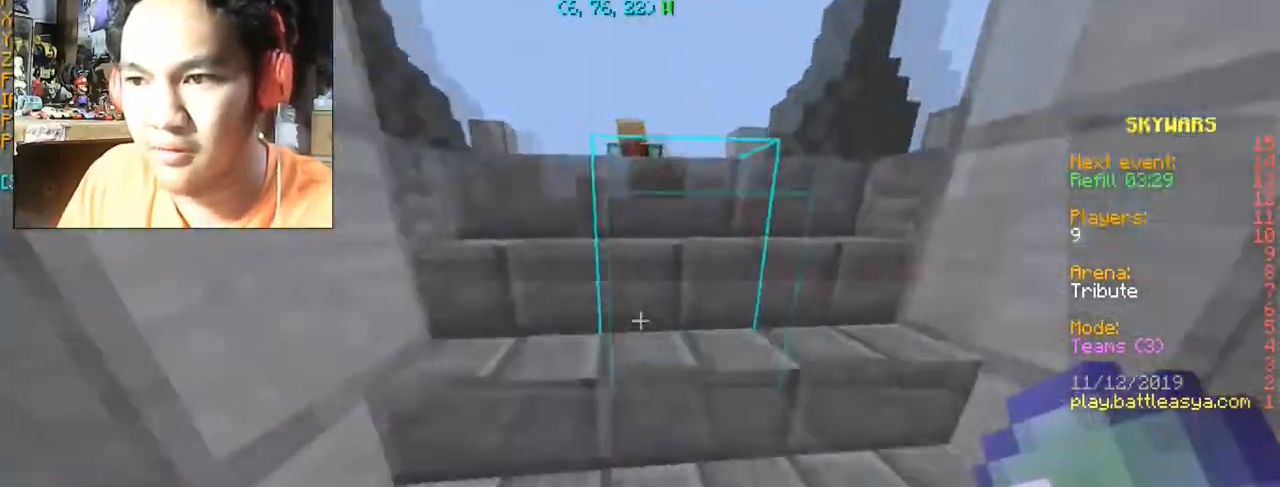
{"keys": ["a", "w"], "mouse": [], "events": [[100, "a", "down"], [234, "a", "up"], [367, "a", "down"]]}
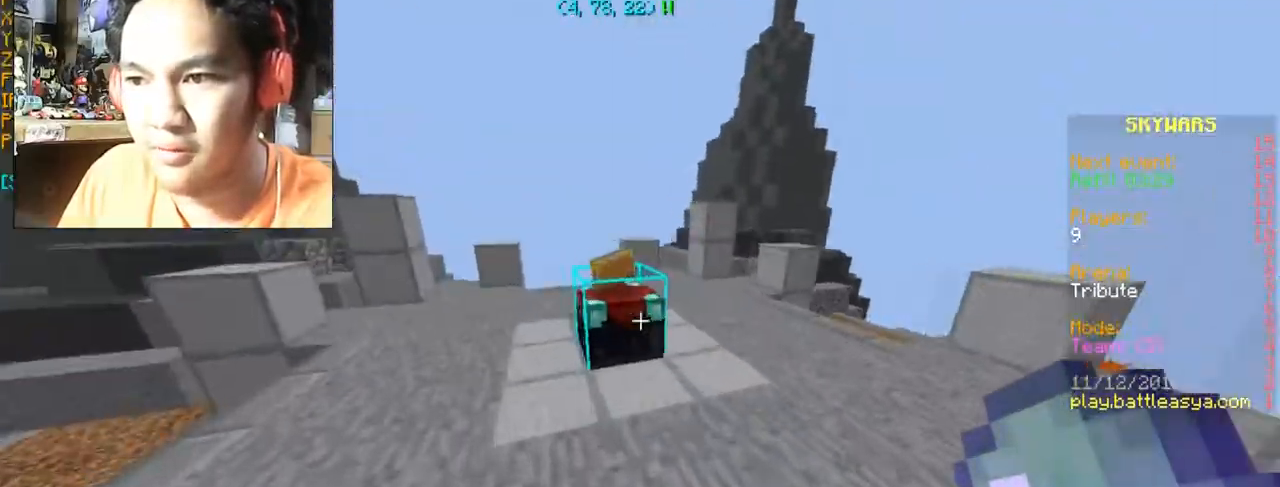
{"keys": ["space", "w"], "mouse": [], "events": [[433, "space", "down"], [500, "a", "up"]]}
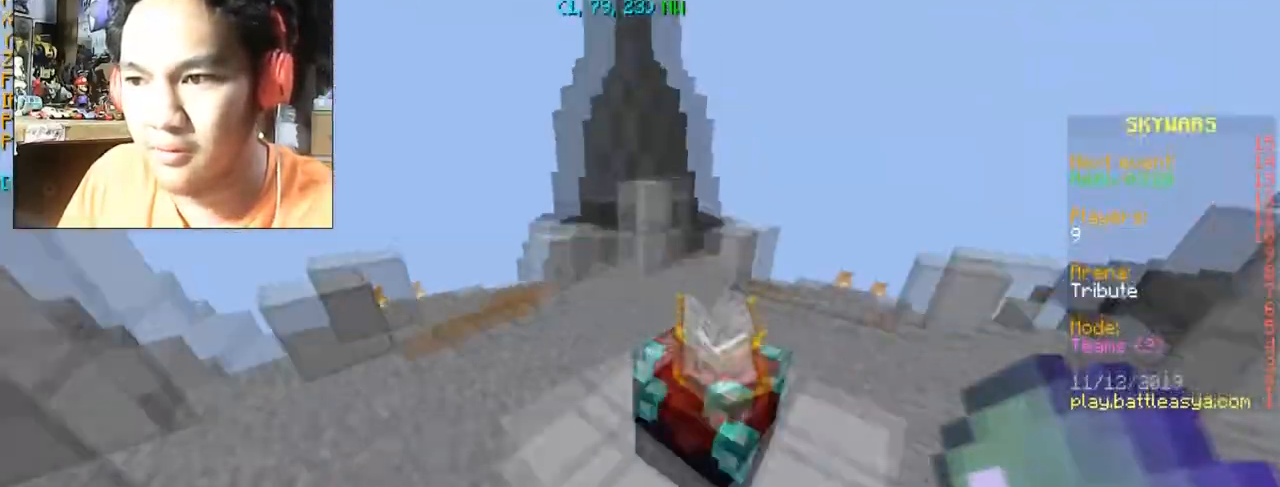
{"keys": ["a", "w"], "mouse": [], "events": [[267, "space", "up"], [334, "a", "down"]]}